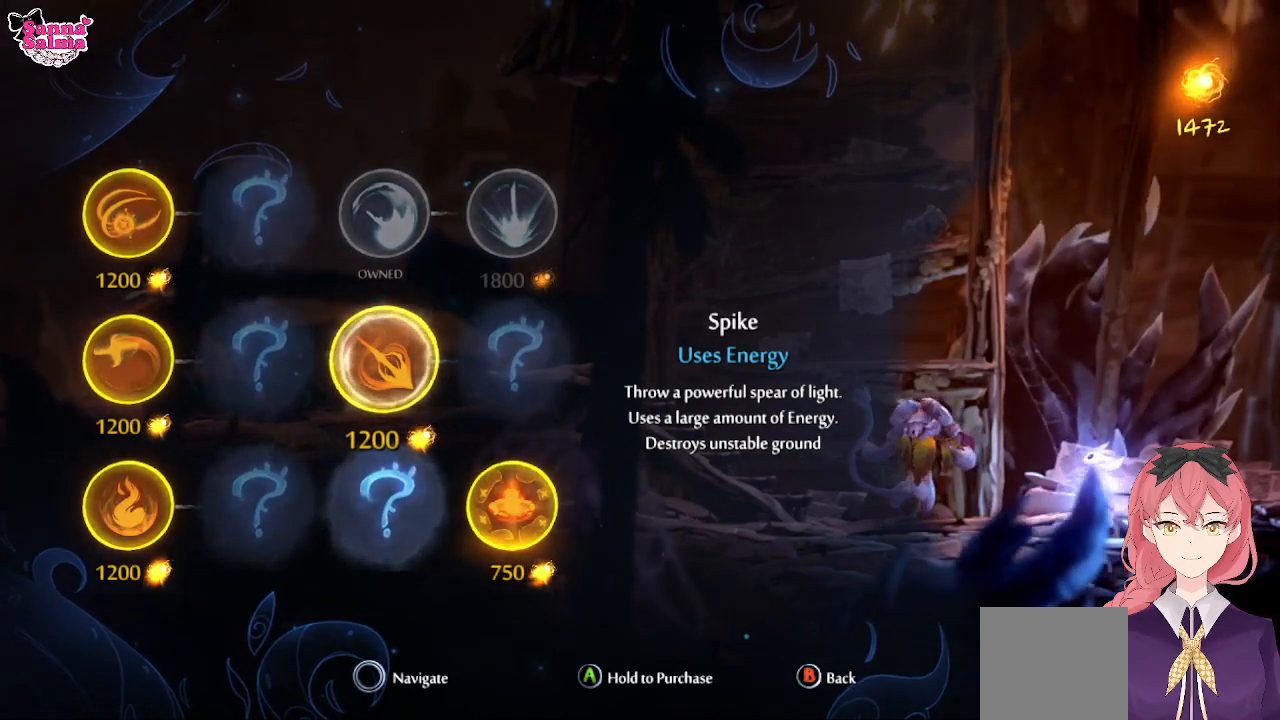
Gameplay with a controller (Xbox layout); each line is a JSON object with the inputs held at the frame after it. "events" lists button and stick changes between this image and that frame as [ms after this image, input, new state], when the widget could be followed in between. Not read: right_stick.
{"buttons": [], "left_stick": "down", "events": [[317, "left_stick", "down"]]}
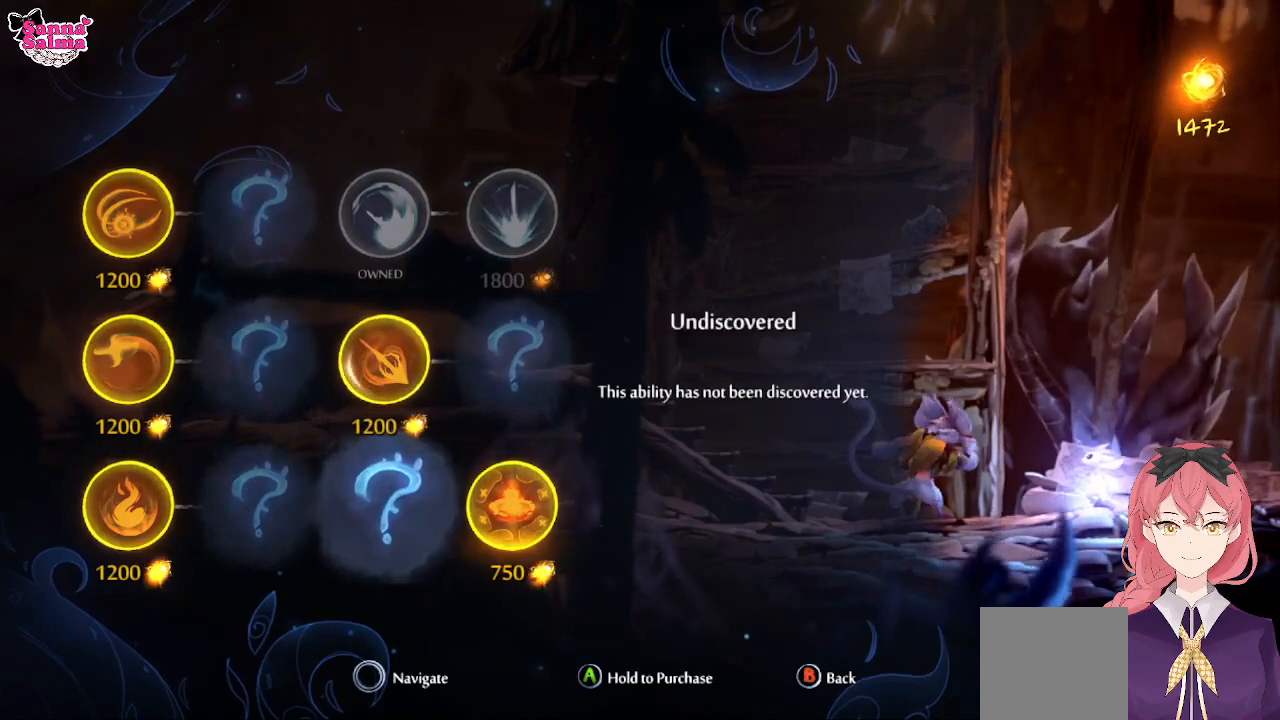
{"buttons": [], "left_stick": "center", "events": [[17, "left_stick", "center"], [217, "left_stick", "right"], [417, "left_stick", "center"]]}
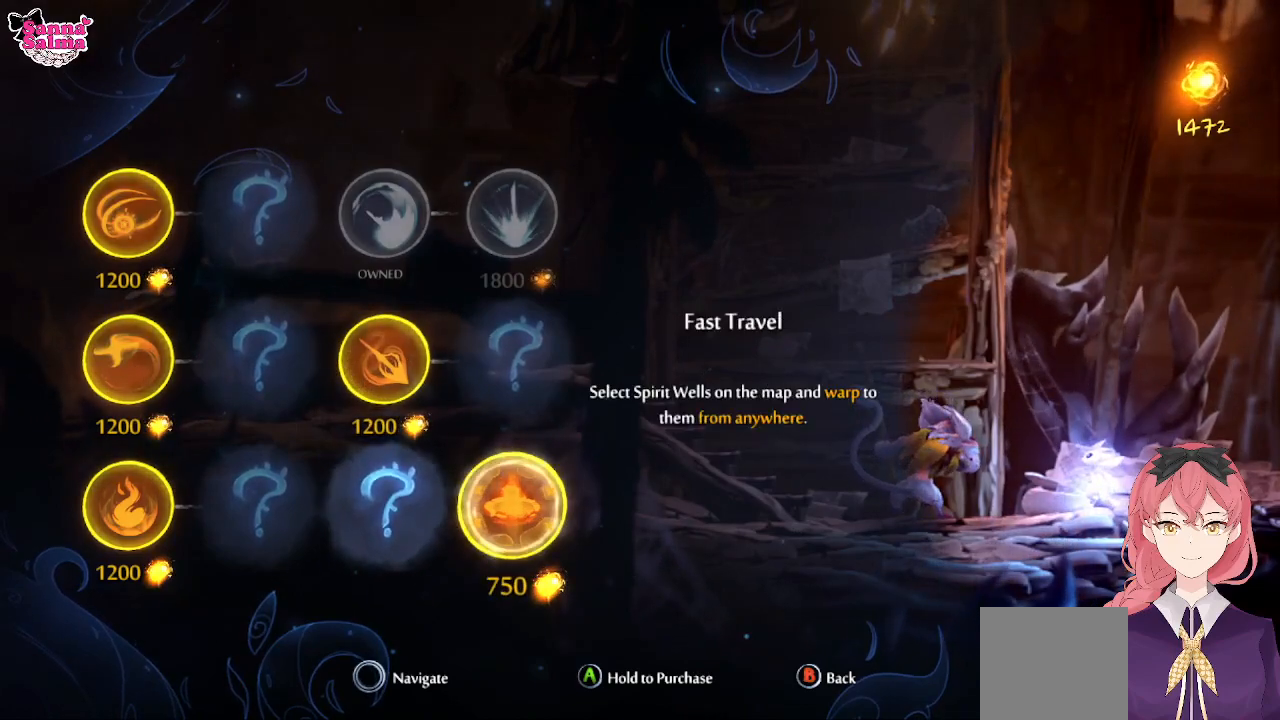
{"buttons": [], "left_stick": "center", "events": []}
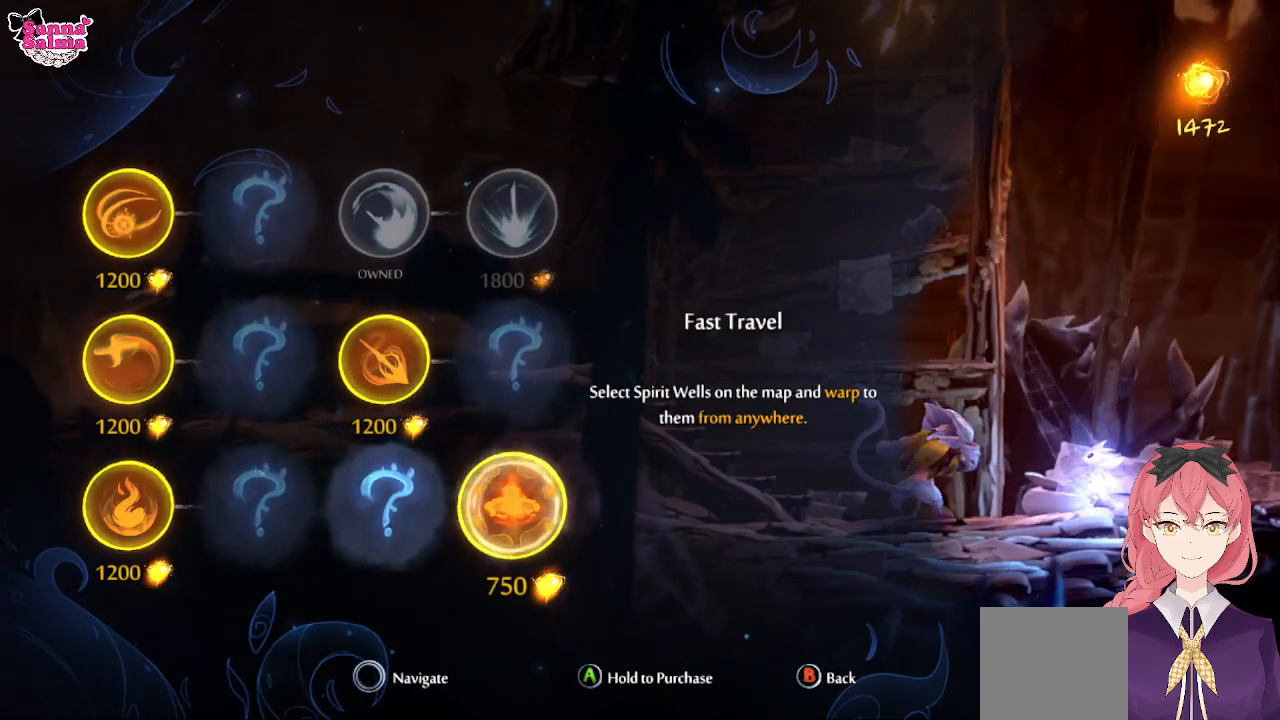
{"buttons": [], "left_stick": "center", "events": []}
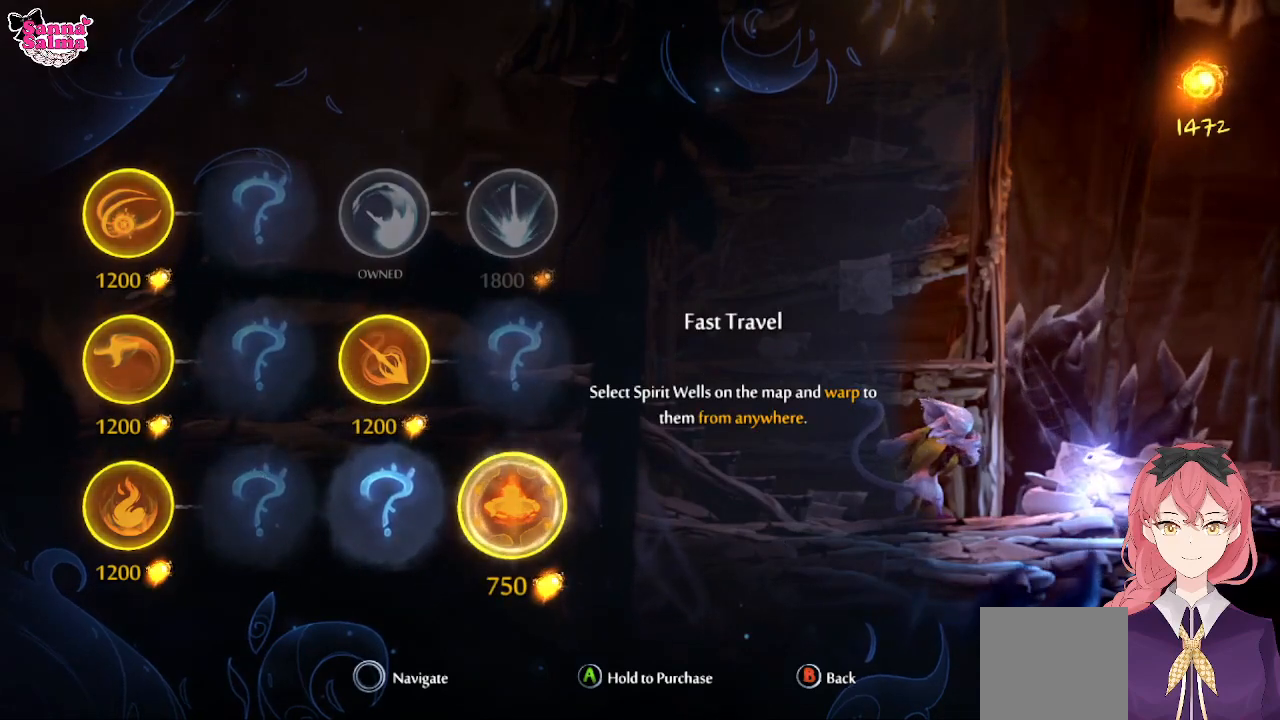
{"buttons": [], "left_stick": "center", "events": []}
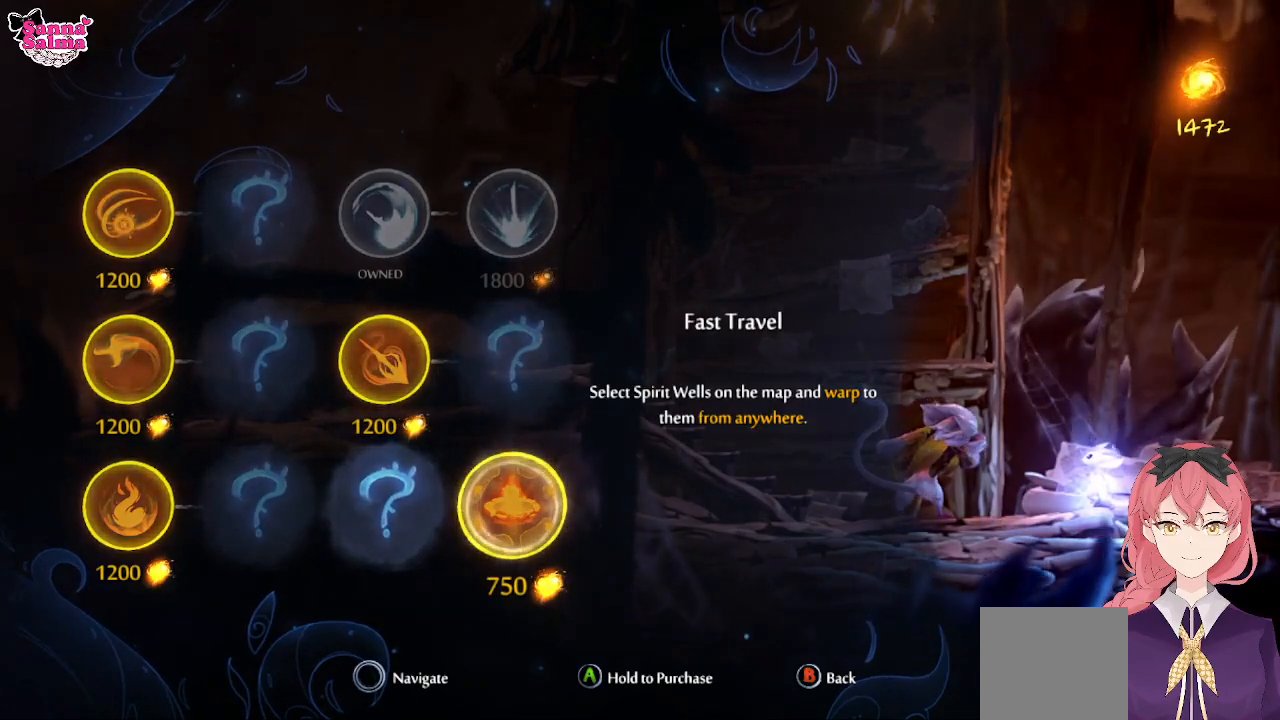
{"buttons": [], "left_stick": "center", "events": []}
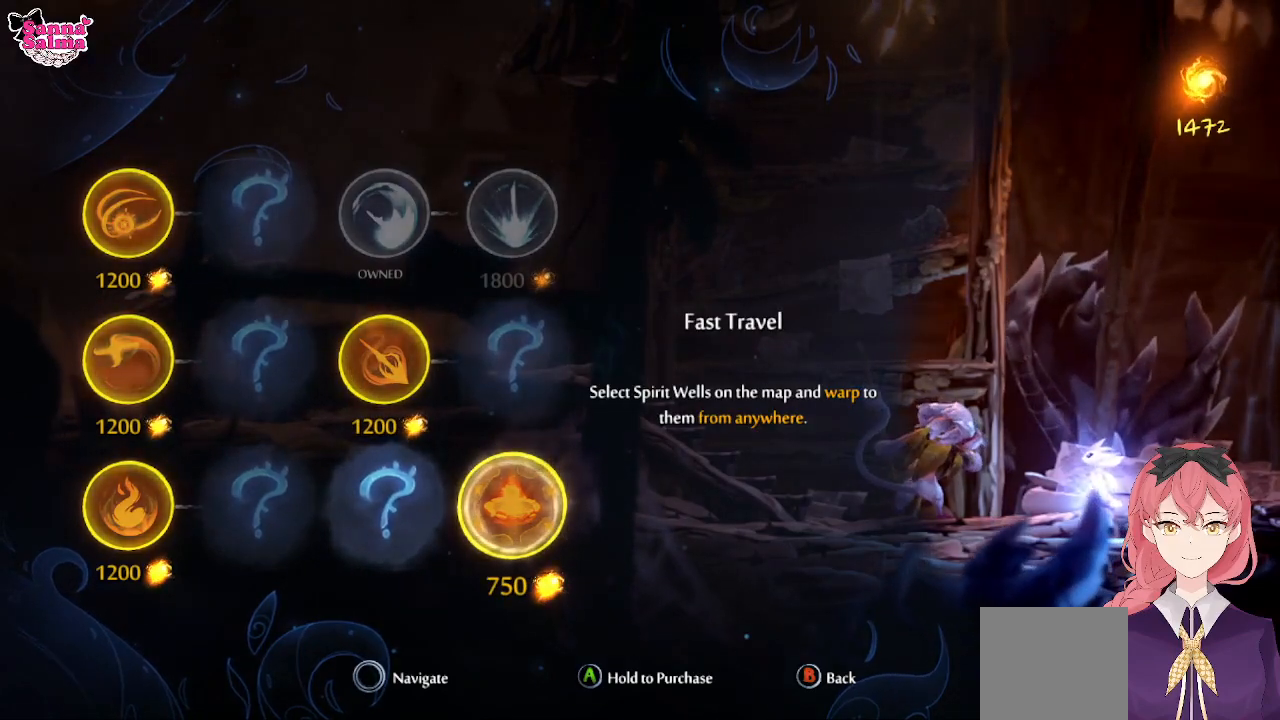
{"buttons": [], "left_stick": "center", "events": []}
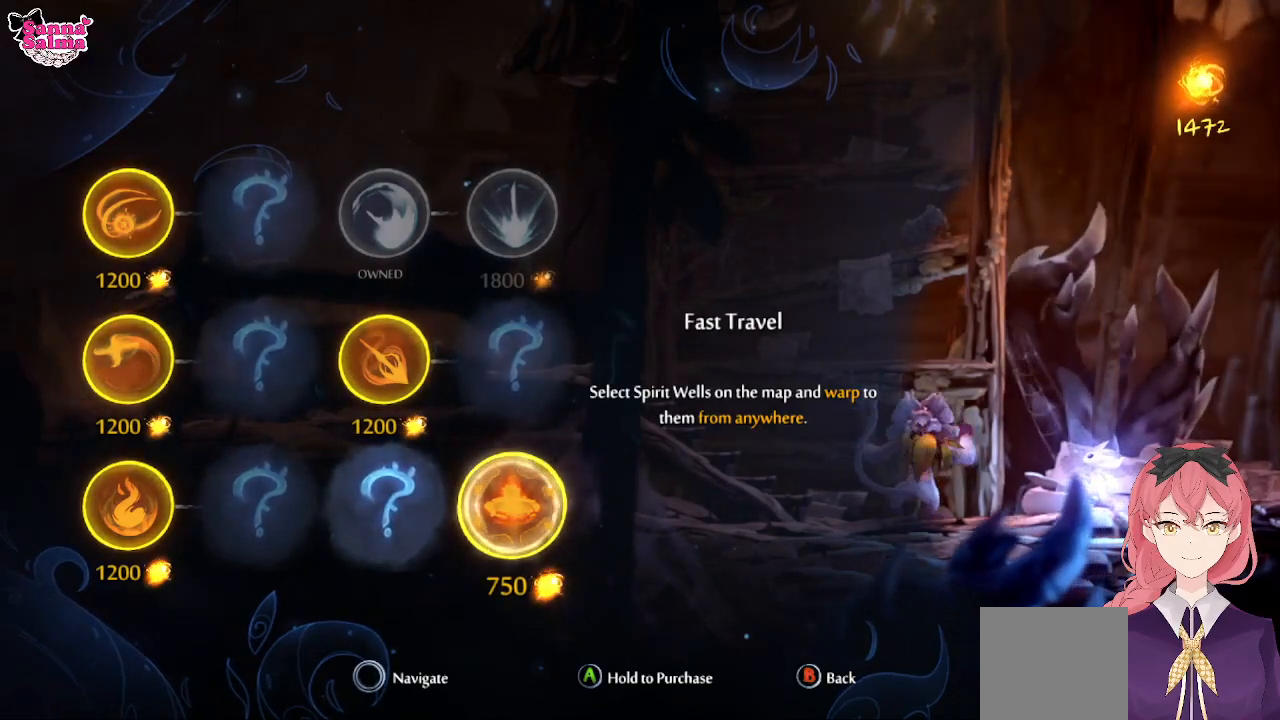
{"buttons": [], "left_stick": "center", "events": []}
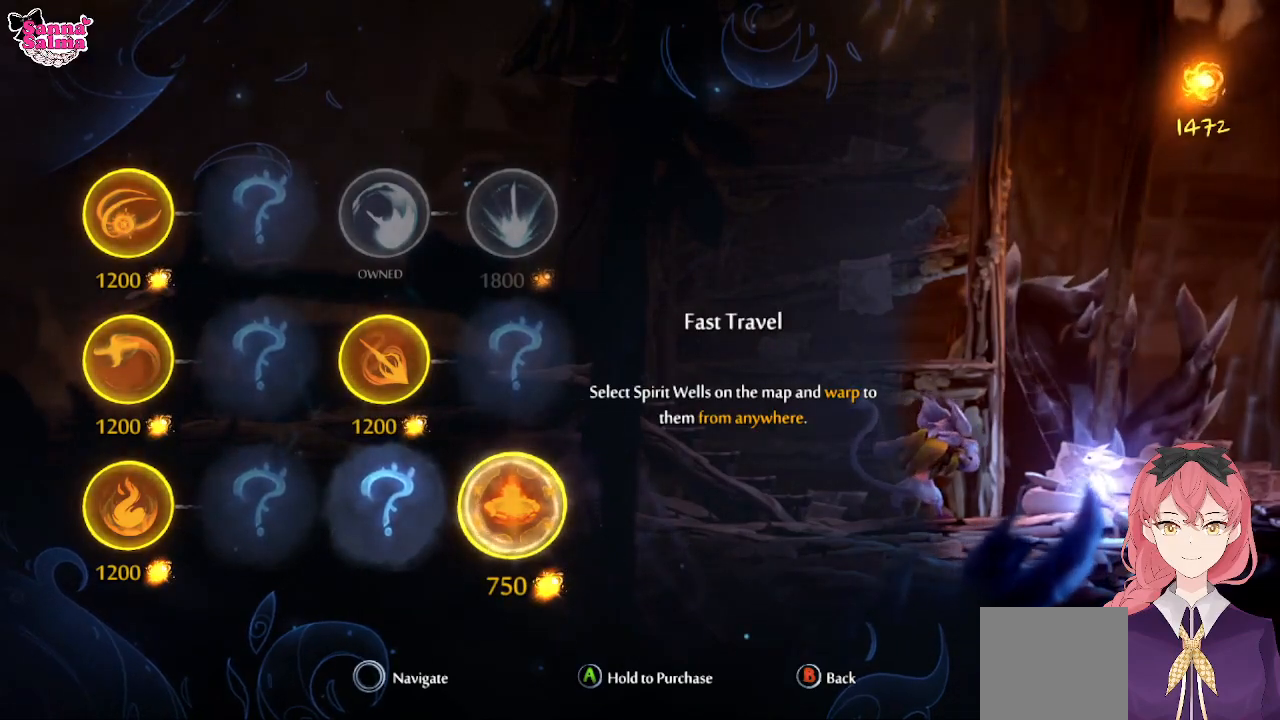
{"buttons": [], "left_stick": "center", "events": []}
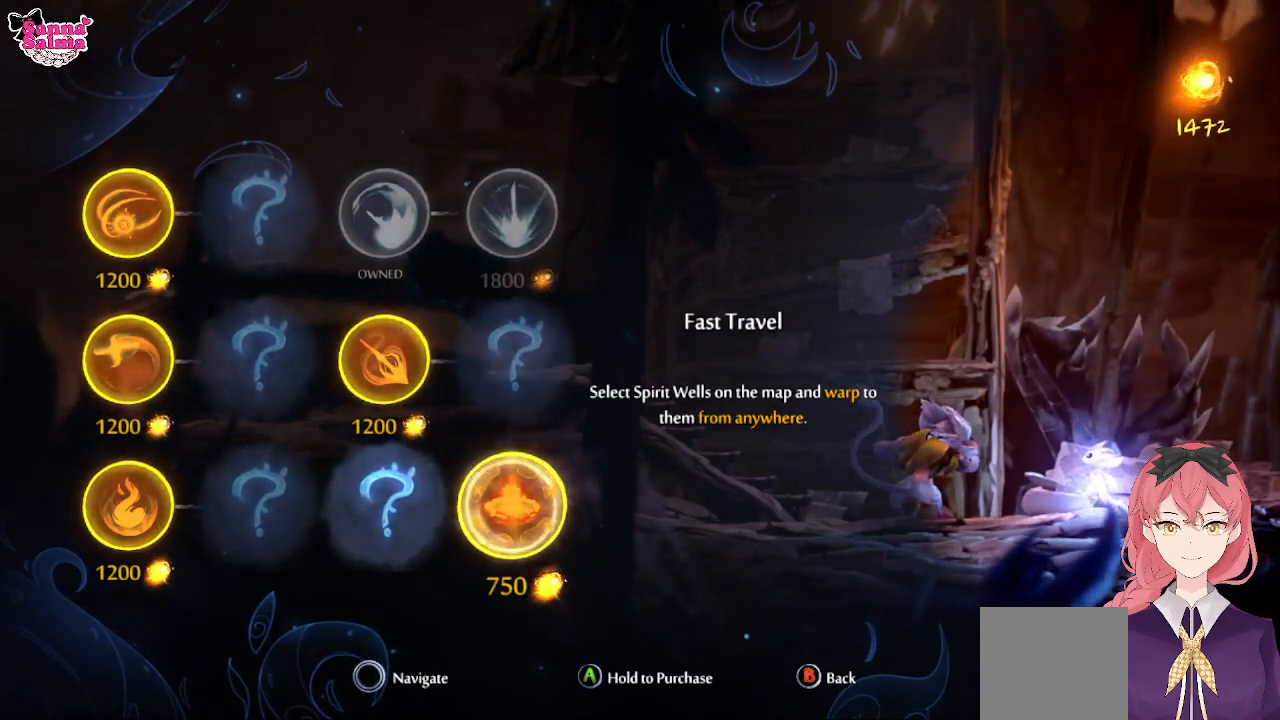
{"buttons": [], "left_stick": "left", "events": [[400, "left_stick", "left"]]}
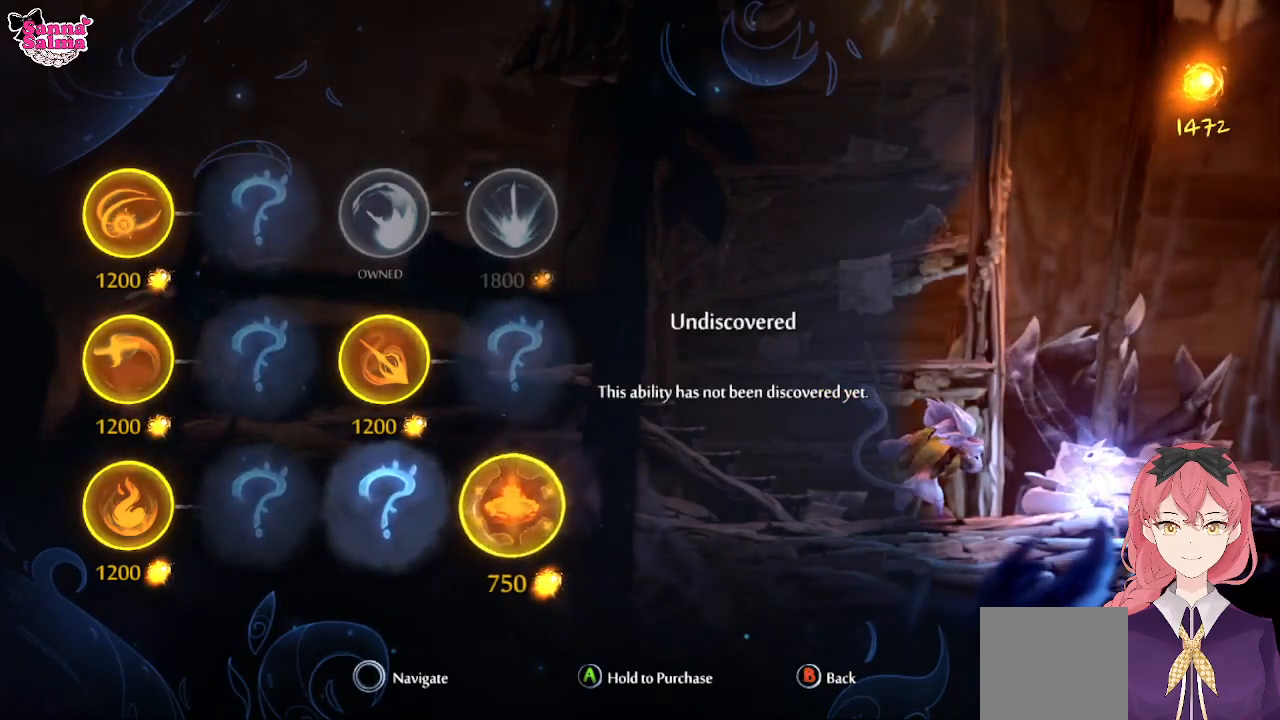
{"buttons": [], "left_stick": "center", "events": [[150, "left_stick", "up"], [483, "left_stick", "center"]]}
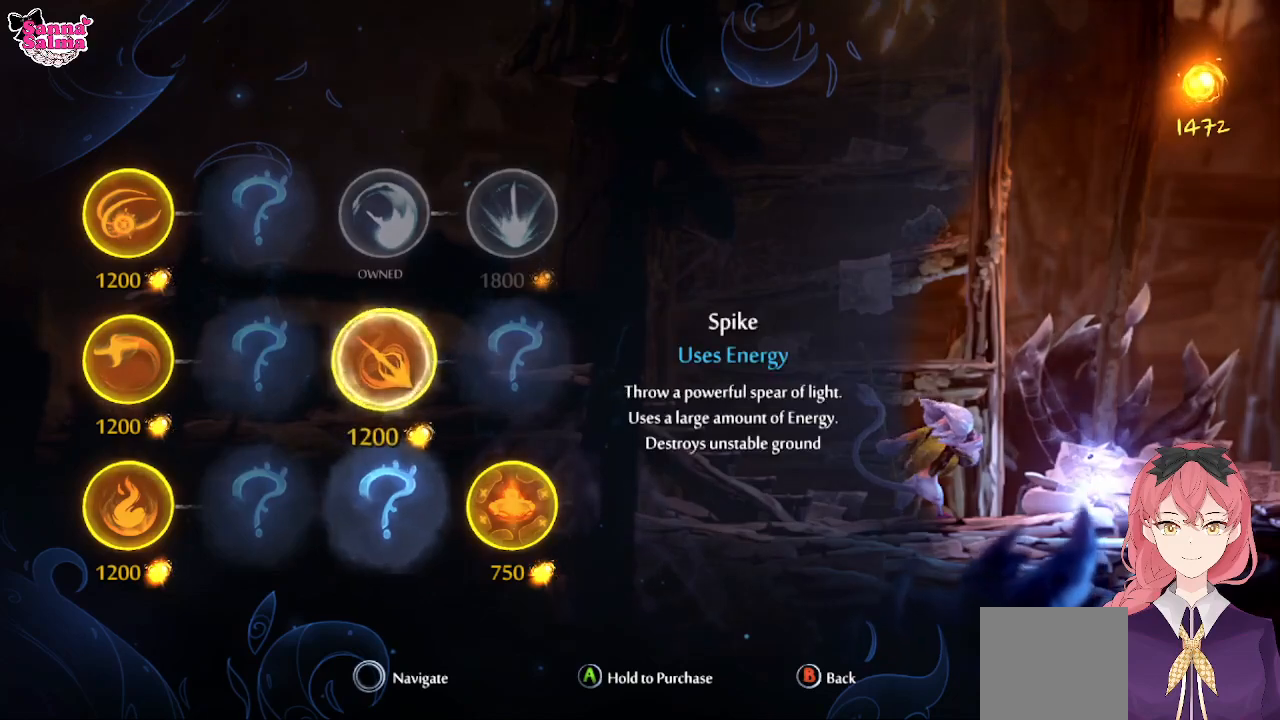
{"buttons": [], "left_stick": "center", "events": []}
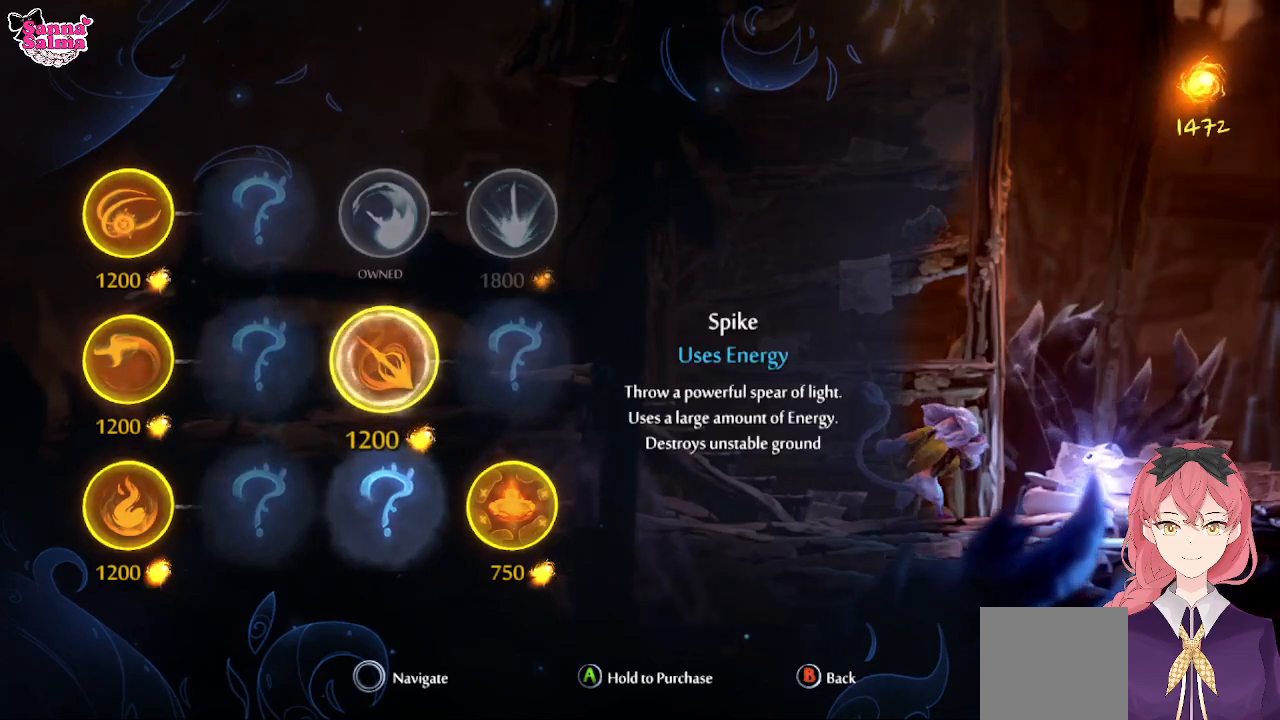
{"buttons": [], "left_stick": "center", "events": [[283, "left_stick", "down"], [500, "left_stick", "center"]]}
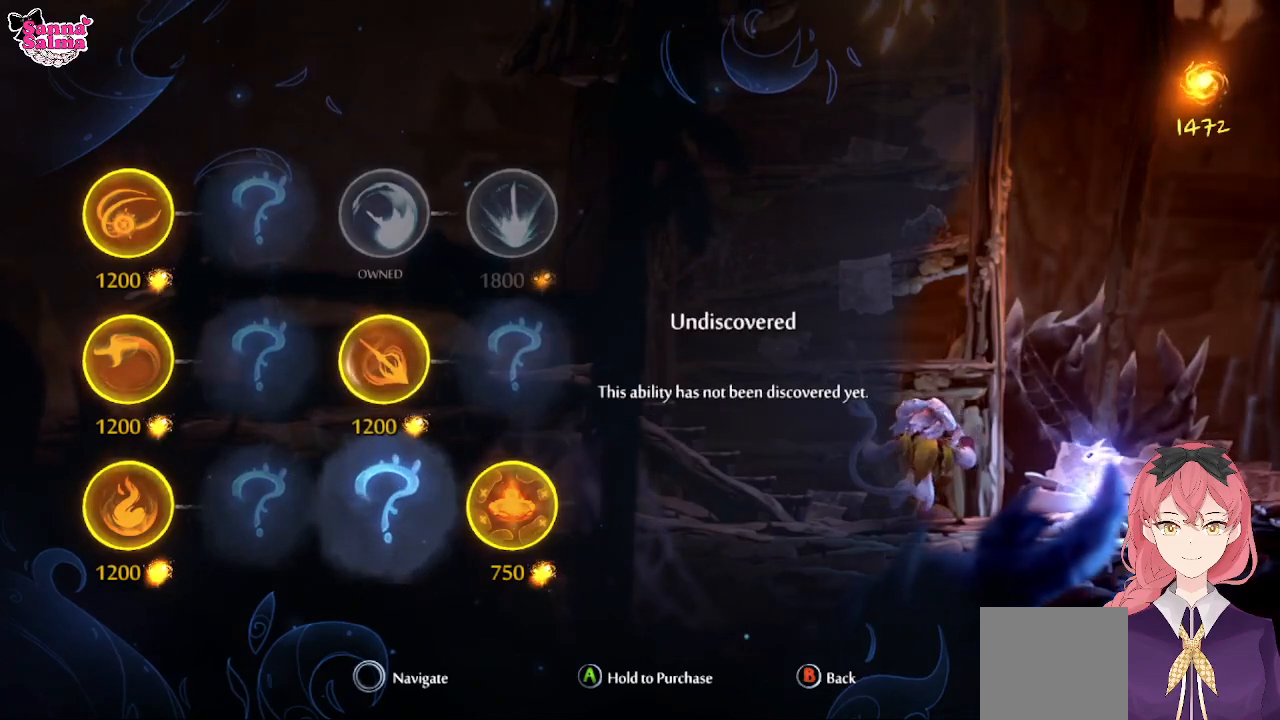
{"buttons": [], "left_stick": "center", "events": [[283, "left_stick", "right"], [433, "left_stick", "center"]]}
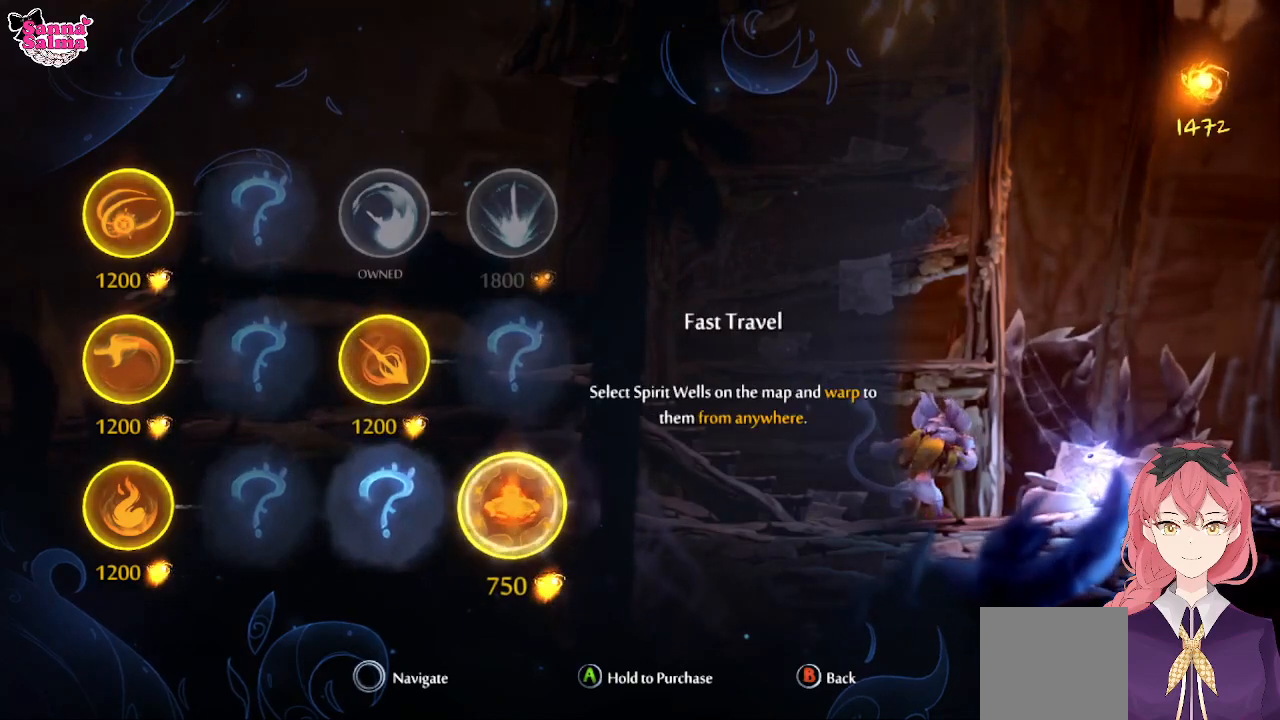
{"buttons": [], "left_stick": "center", "events": []}
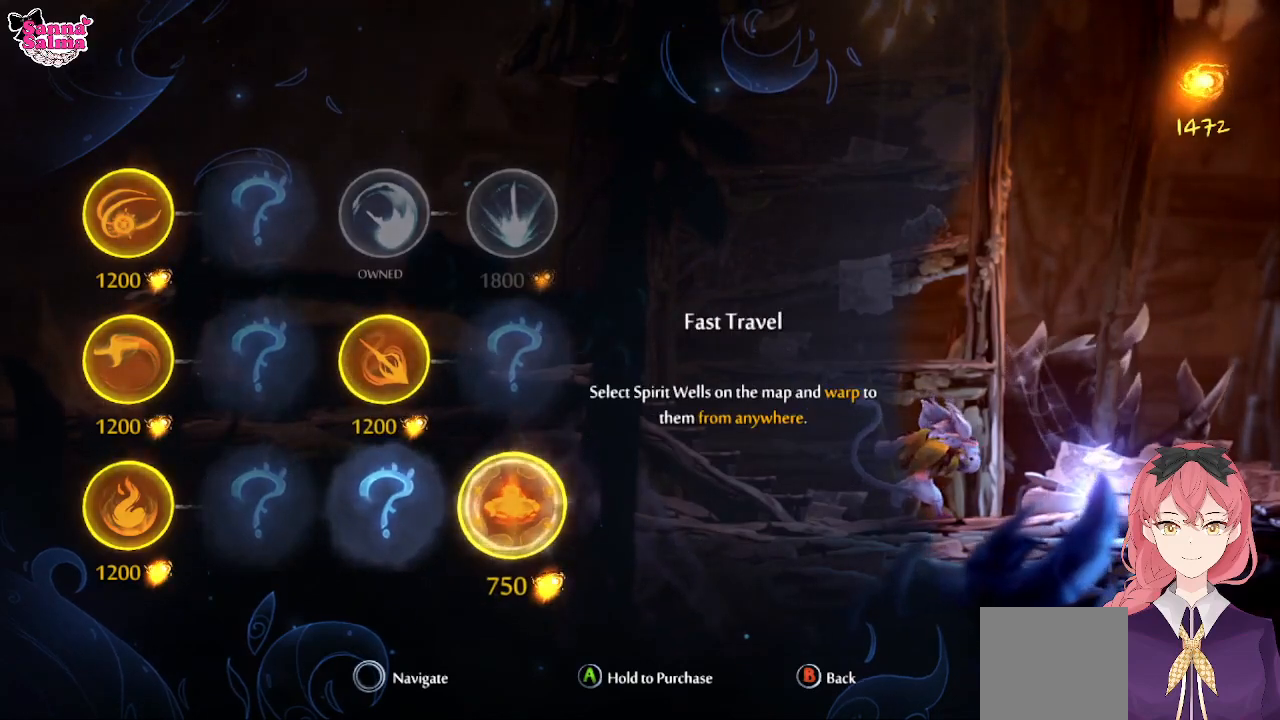
{"buttons": [], "left_stick": "center", "events": []}
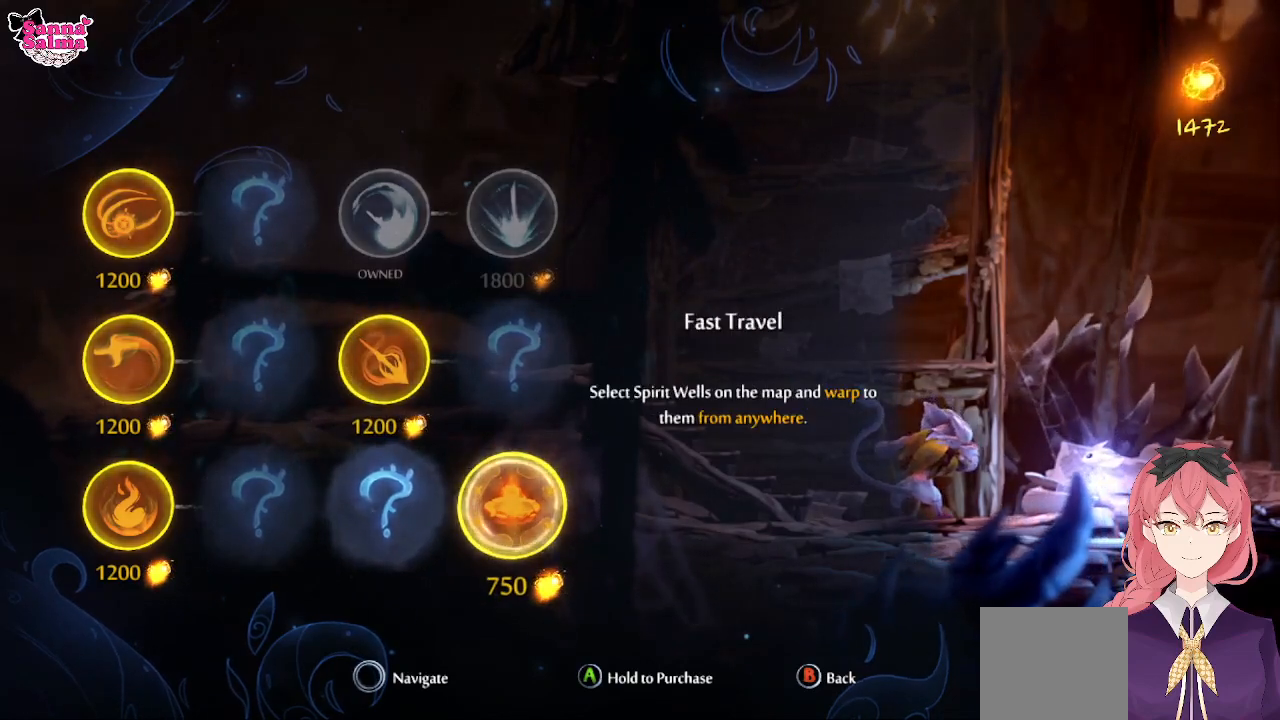
{"buttons": ["A"], "left_stick": "center", "events": [[200, "A", "down"]]}
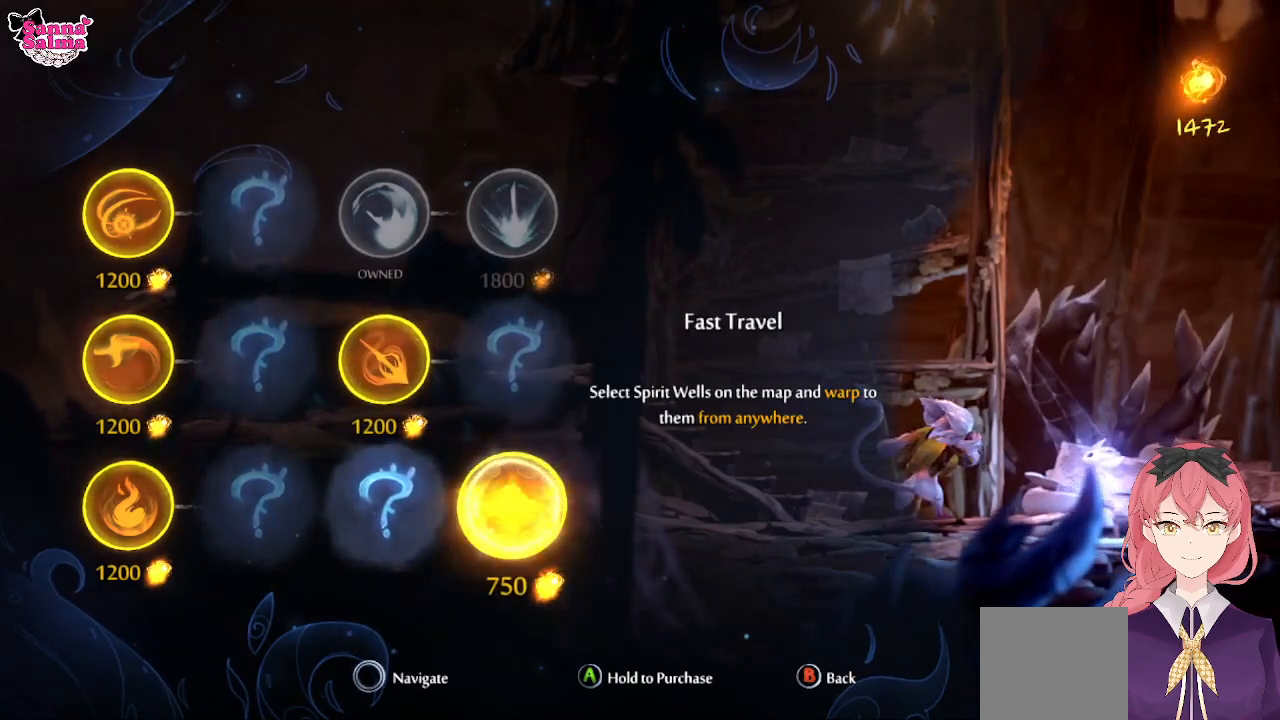
{"buttons": ["A"], "left_stick": "center", "events": []}
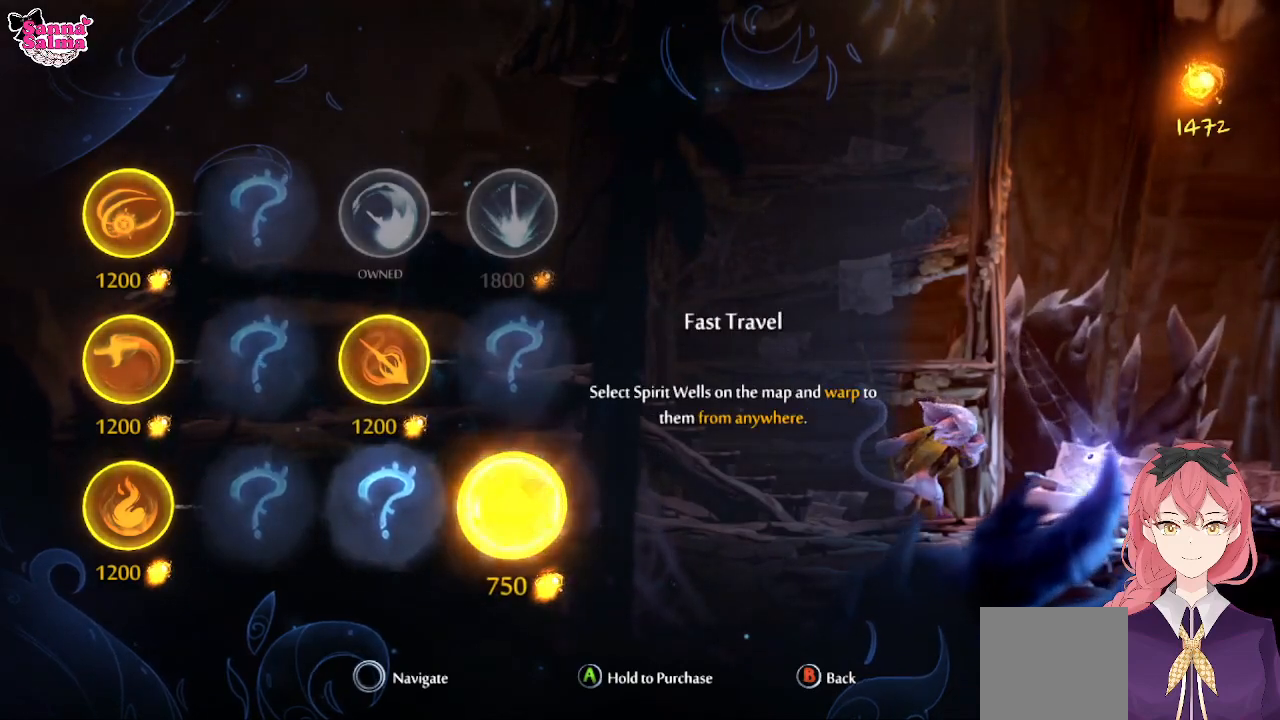
{"buttons": ["A"], "left_stick": "center", "events": []}
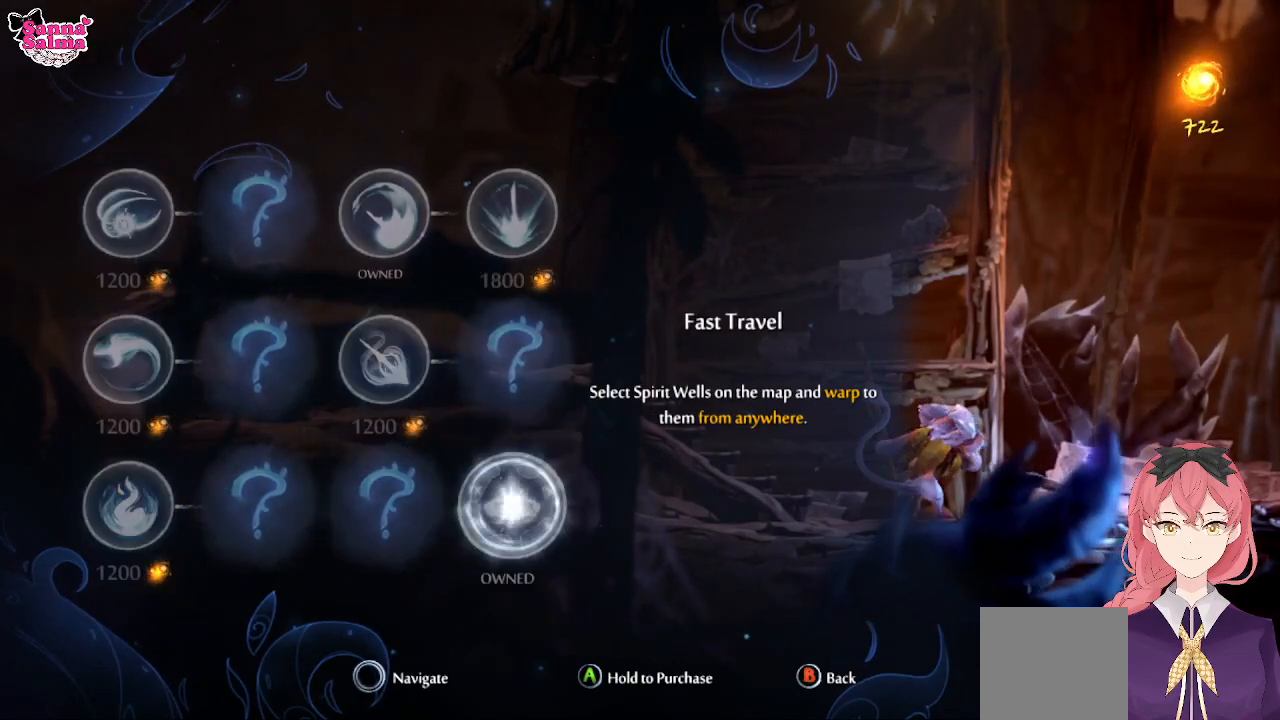
{"buttons": [], "left_stick": "center", "events": [[433, "A", "up"]]}
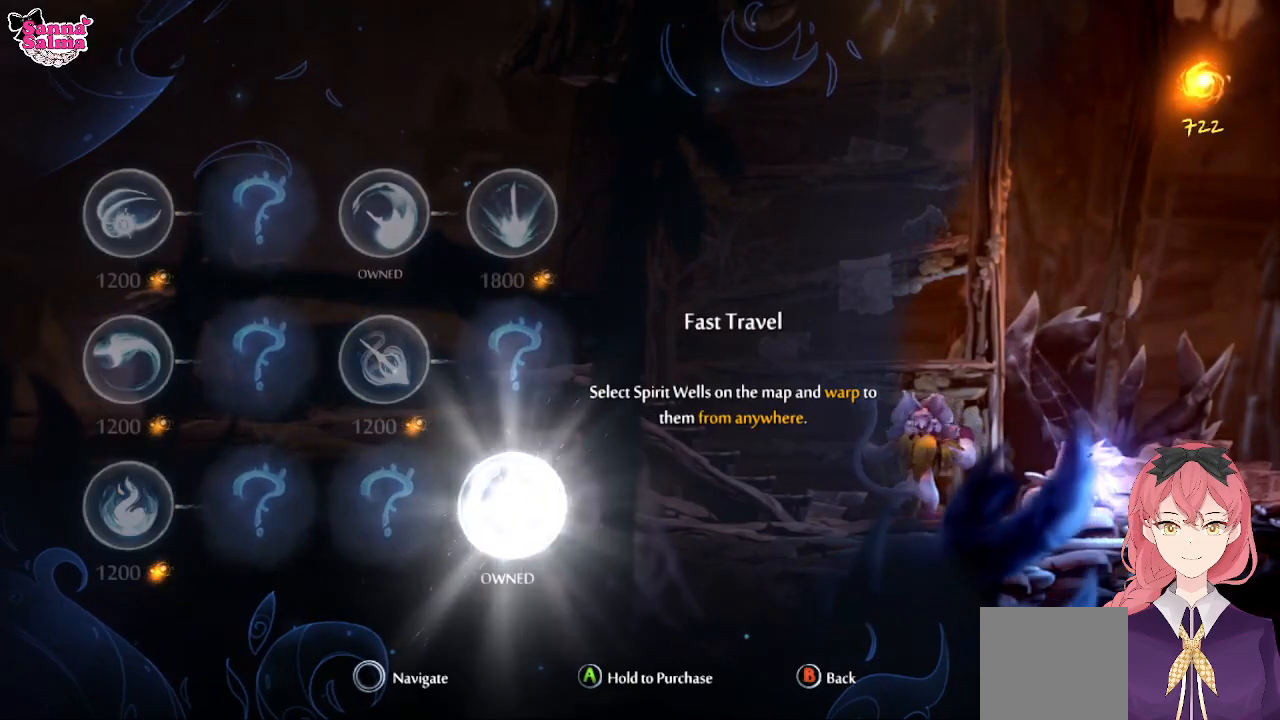
{"buttons": [], "left_stick": "center", "events": []}
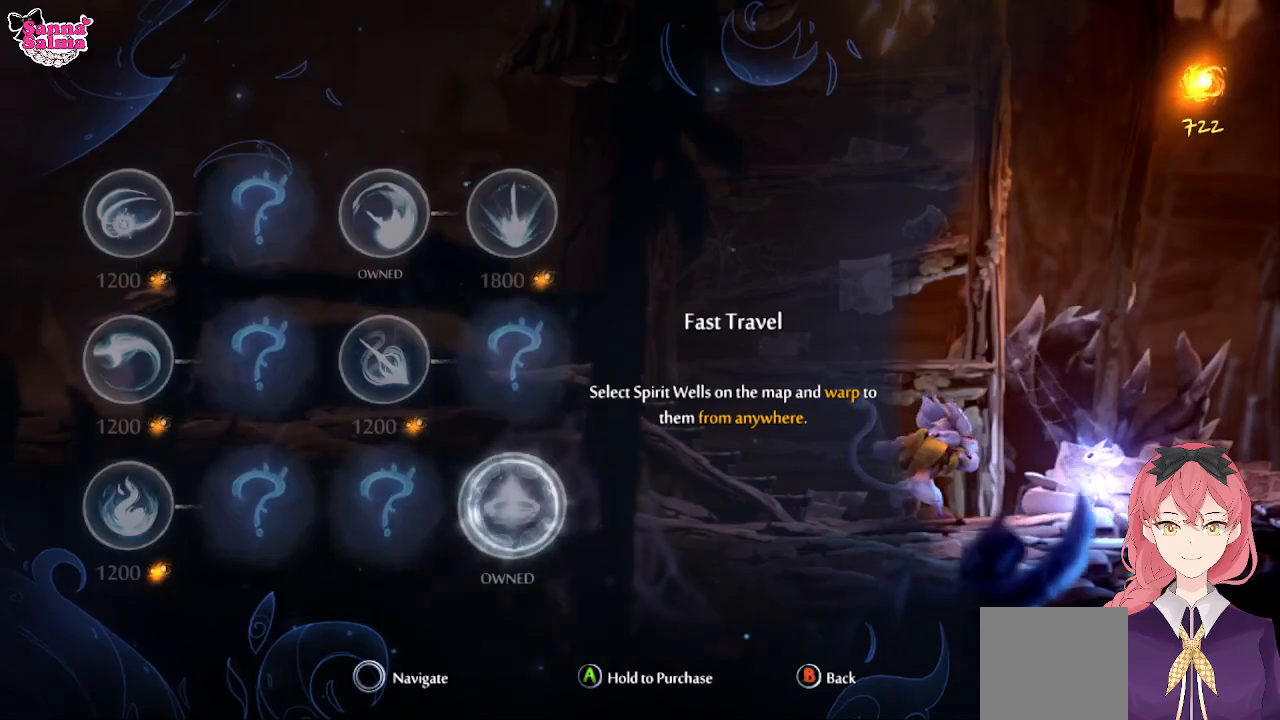
{"buttons": [], "left_stick": "center", "events": []}
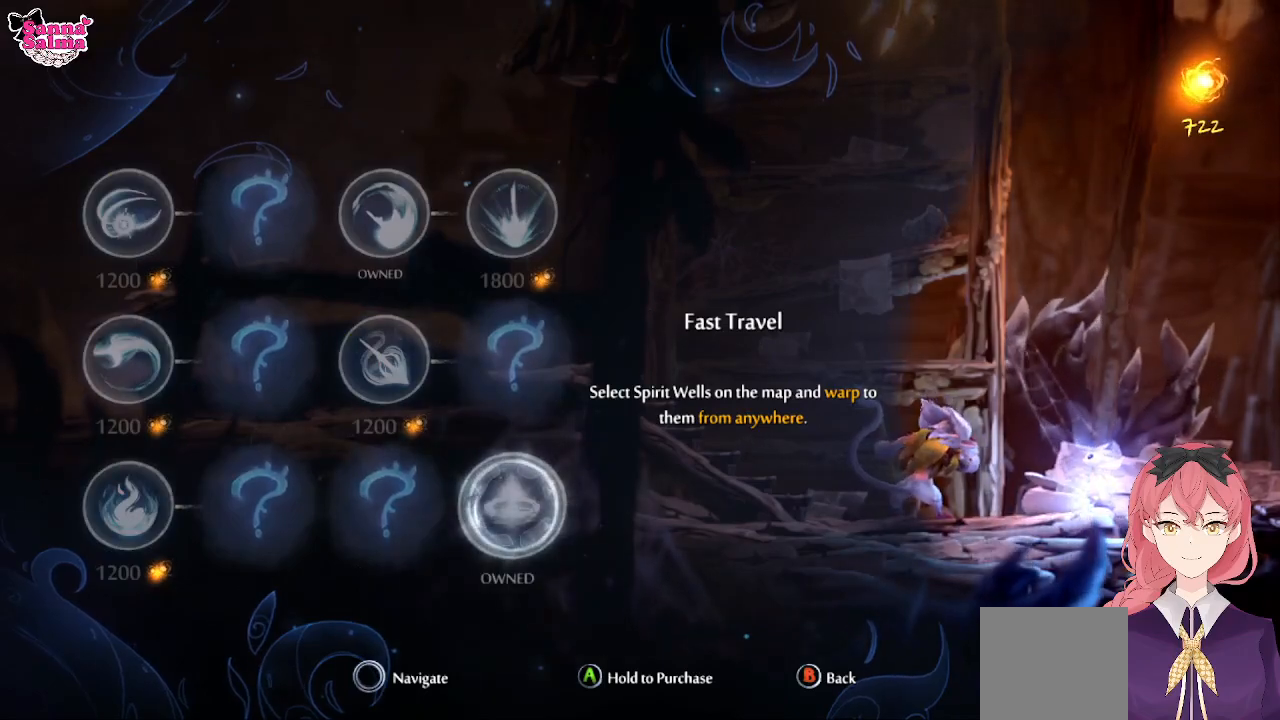
{"buttons": ["B"], "left_stick": "center", "events": [[400, "B", "down"]]}
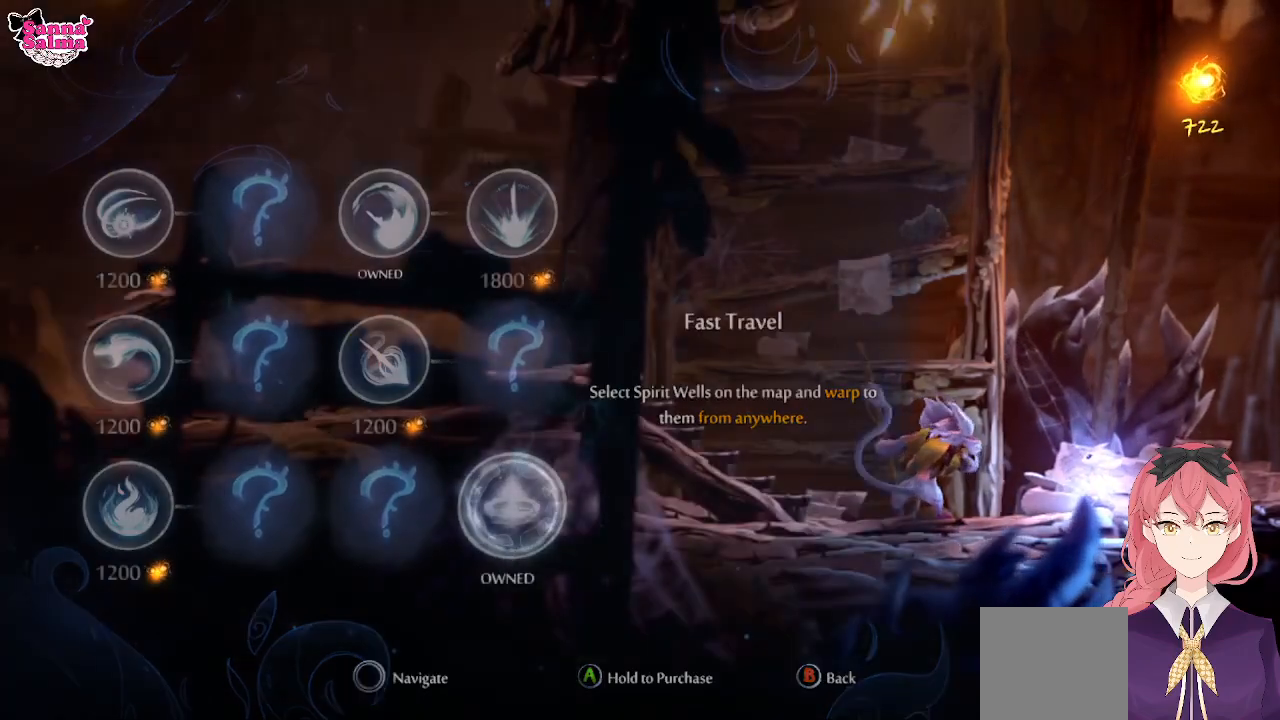
{"buttons": [], "left_stick": "center", "events": [[50, "B", "up"]]}
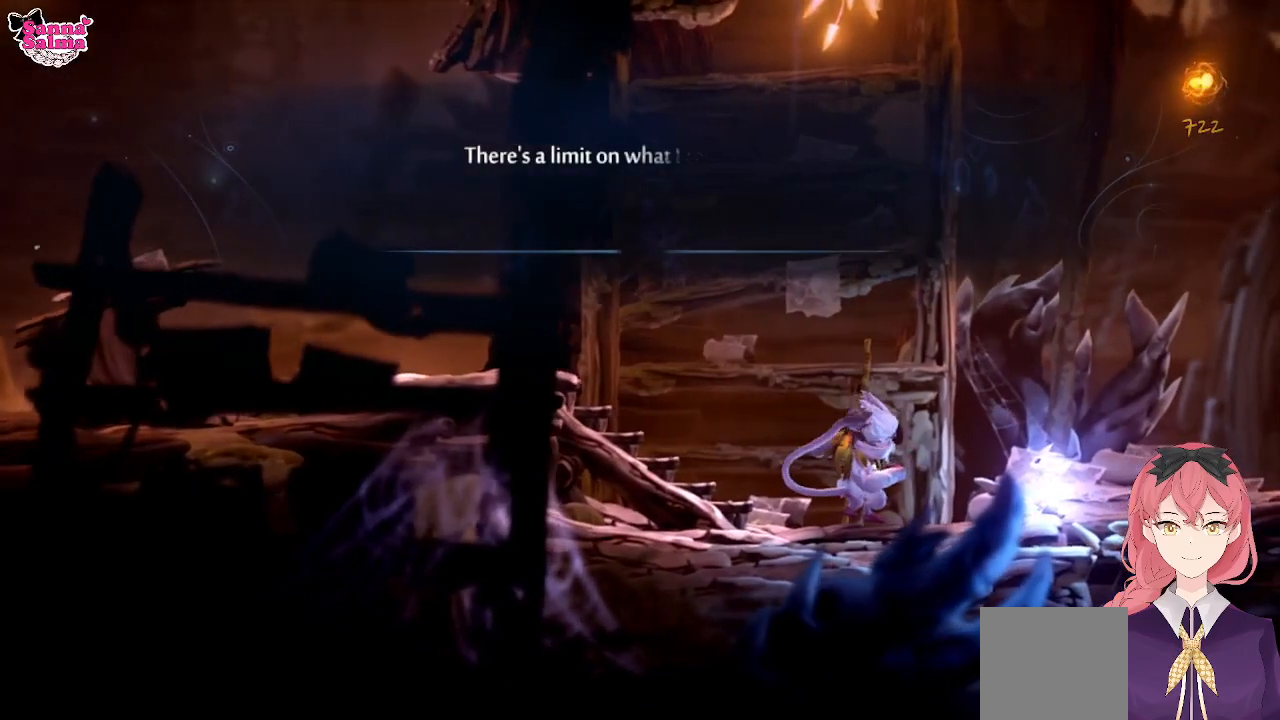
{"buttons": [], "left_stick": "center", "events": []}
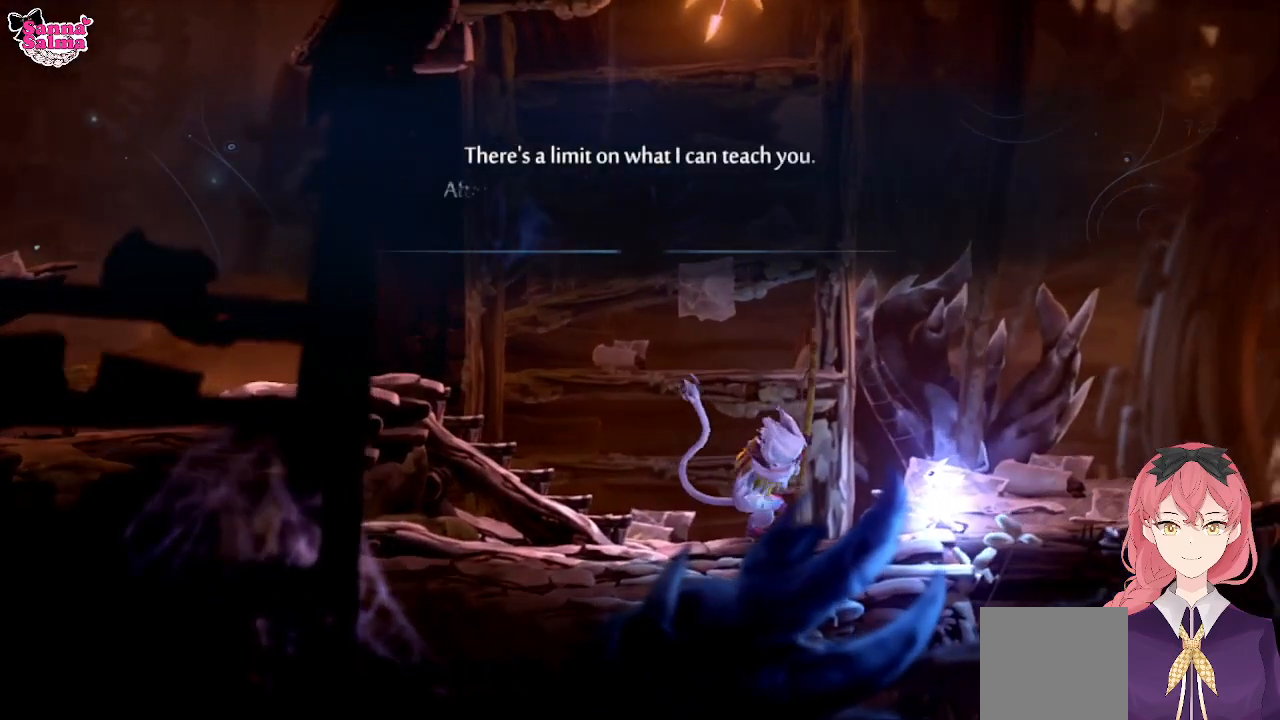
{"buttons": [], "left_stick": "center", "events": []}
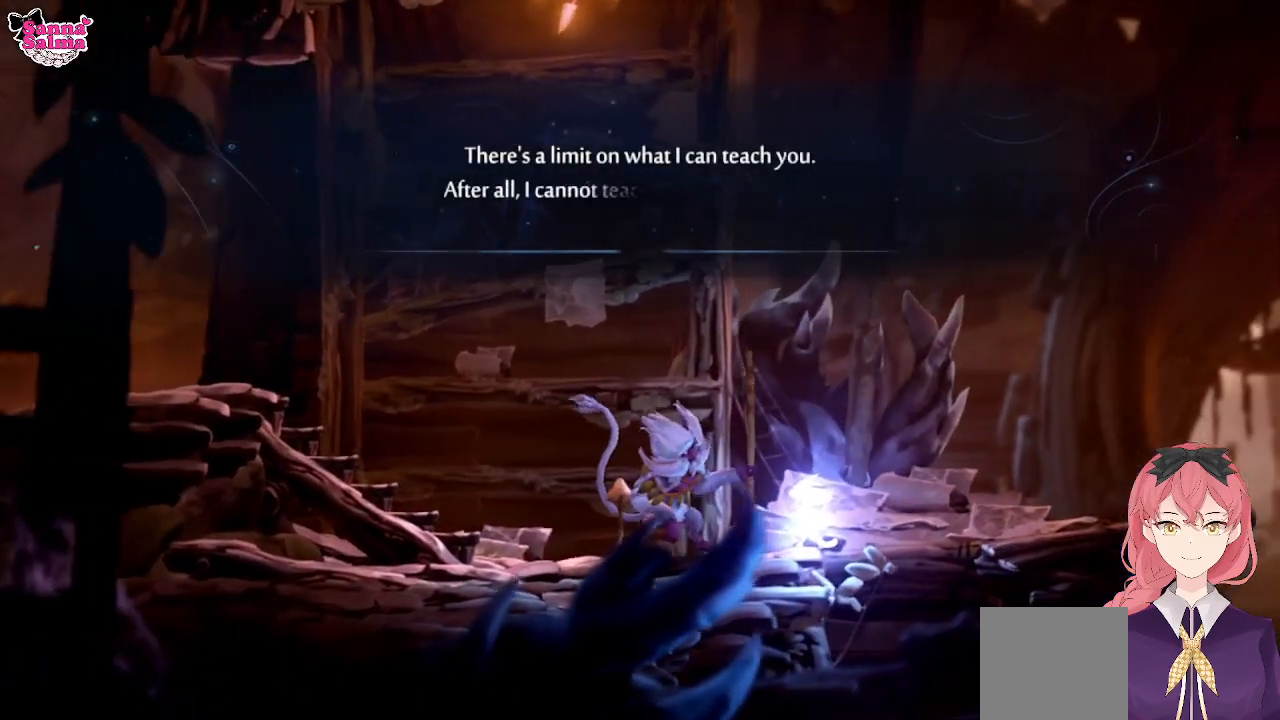
{"buttons": [], "left_stick": "center", "events": []}
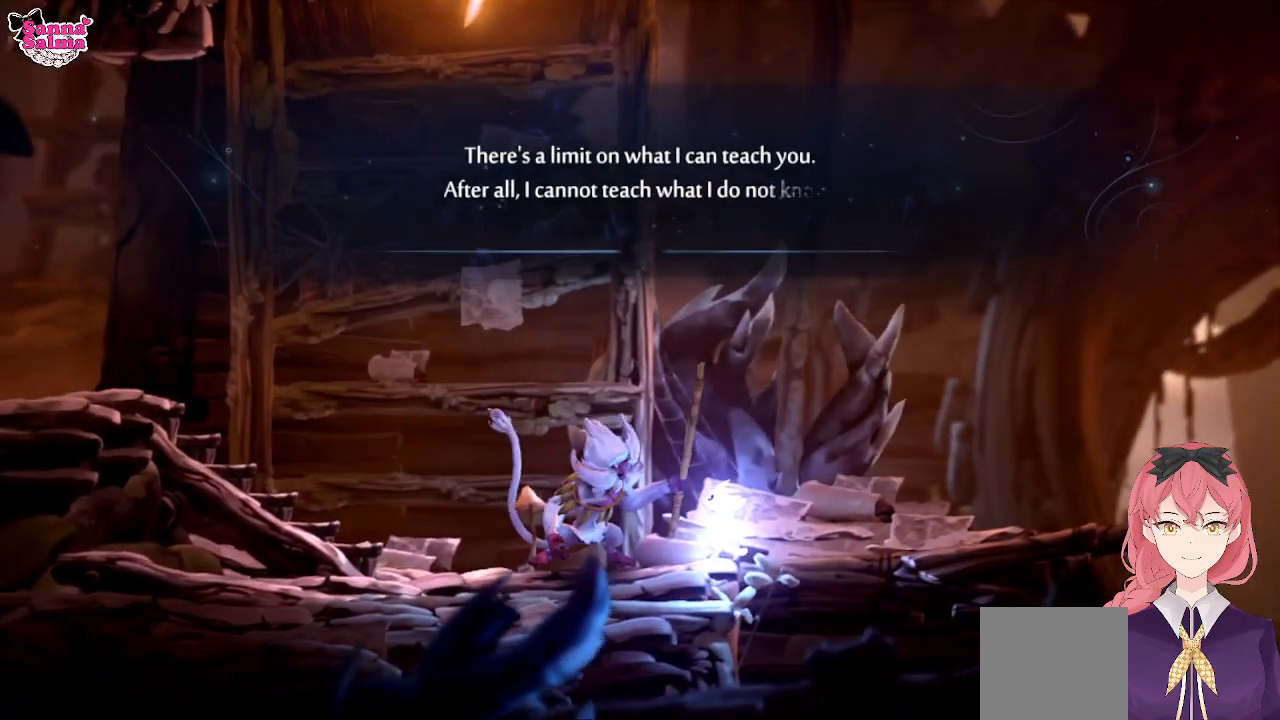
{"buttons": [], "left_stick": "center", "events": []}